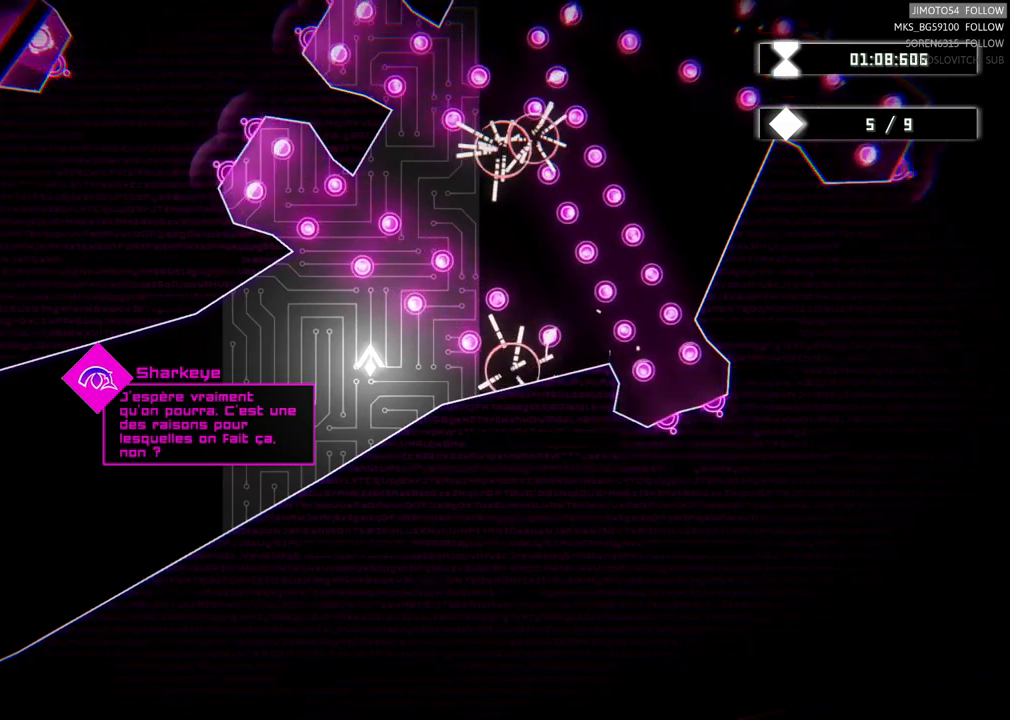
Gameplay with a controller (Xbox layout); each line is a JSON object with the inputs held at the frame after it. "events" lists button and stick changes between this image and that frame as [ms after this image, input, new state], when the widget could be followed in between.
{"buttons": [], "left_stick": "left", "right_stick": "center", "events": [[483, "left_stick", "left"]]}
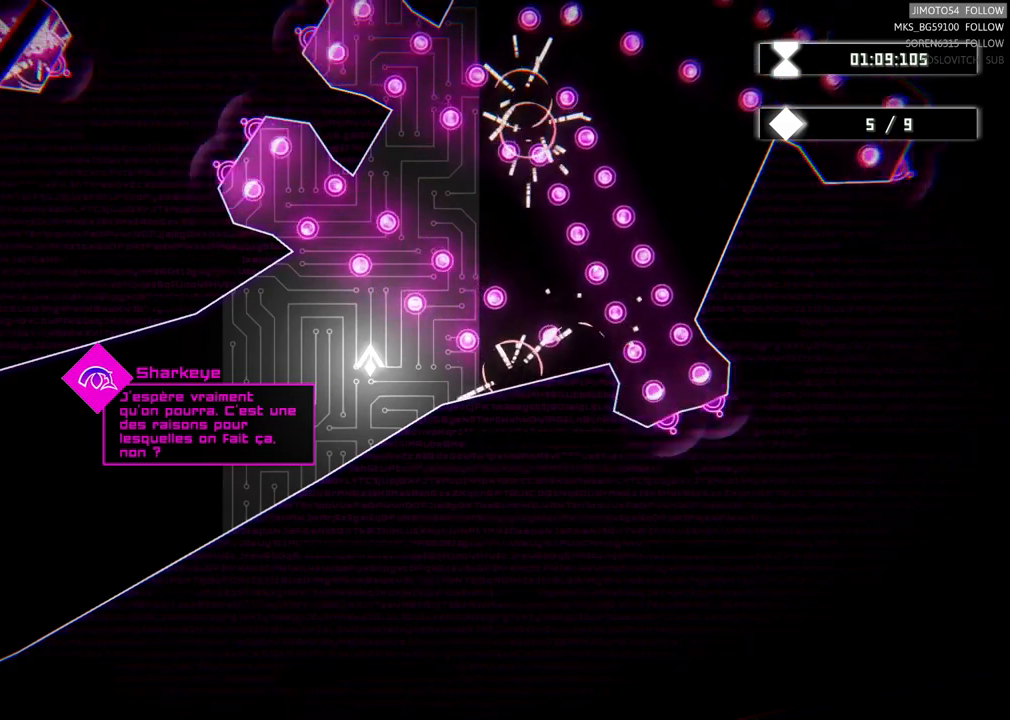
{"buttons": [], "left_stick": "left", "right_stick": "center", "events": [[33, "left_stick", "down-left"], [433, "left_stick", "left"]]}
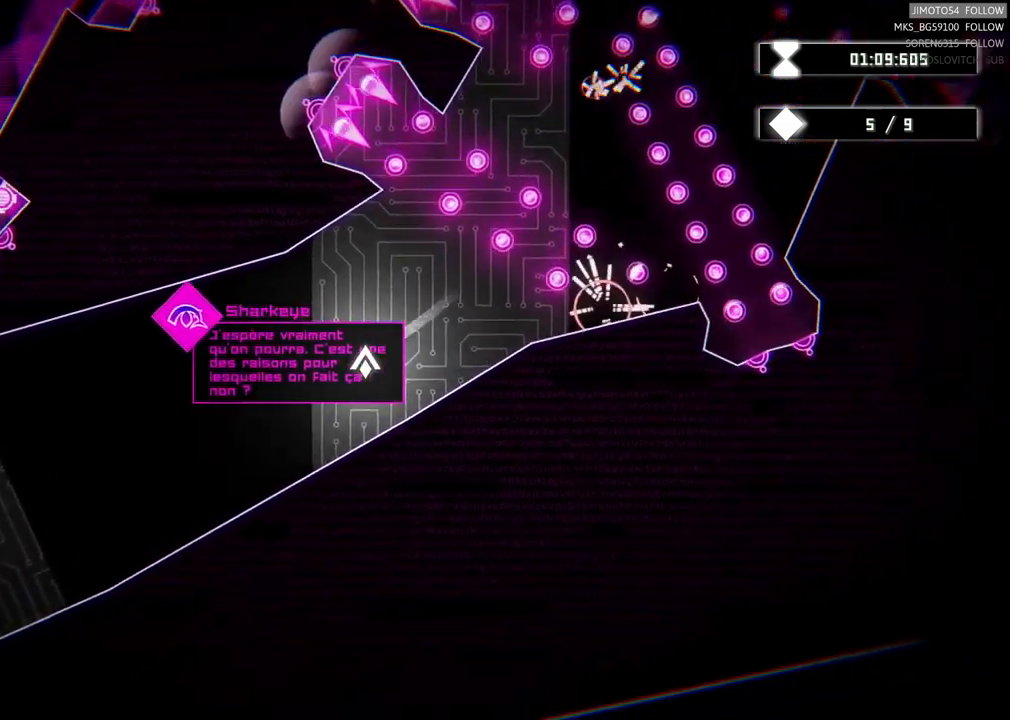
{"buttons": [], "left_stick": "left", "right_stick": "center", "events": []}
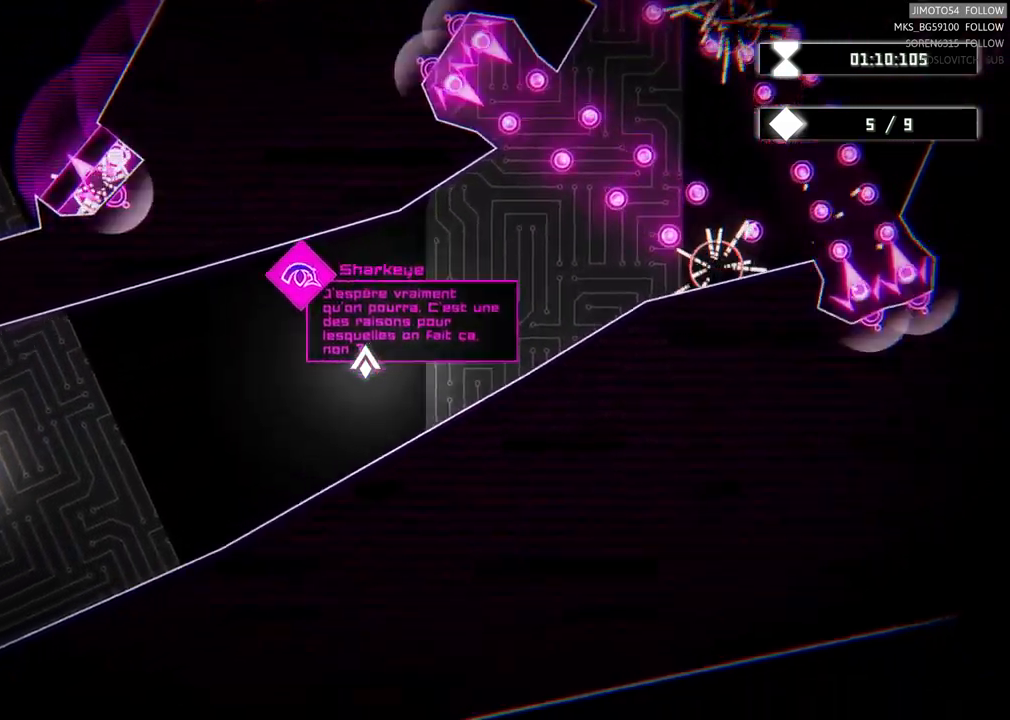
{"buttons": [], "left_stick": "down-left", "right_stick": "center", "events": [[100, "left_stick", "down-left"]]}
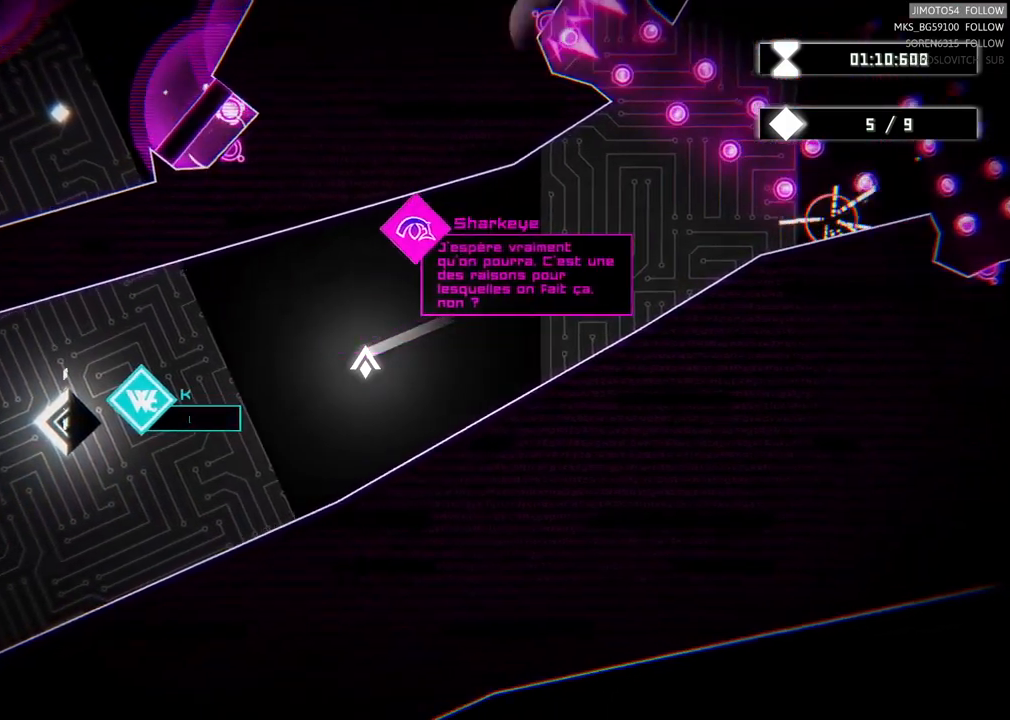
{"buttons": [], "left_stick": "center", "right_stick": "center", "events": [[384, "left_stick", "center"]]}
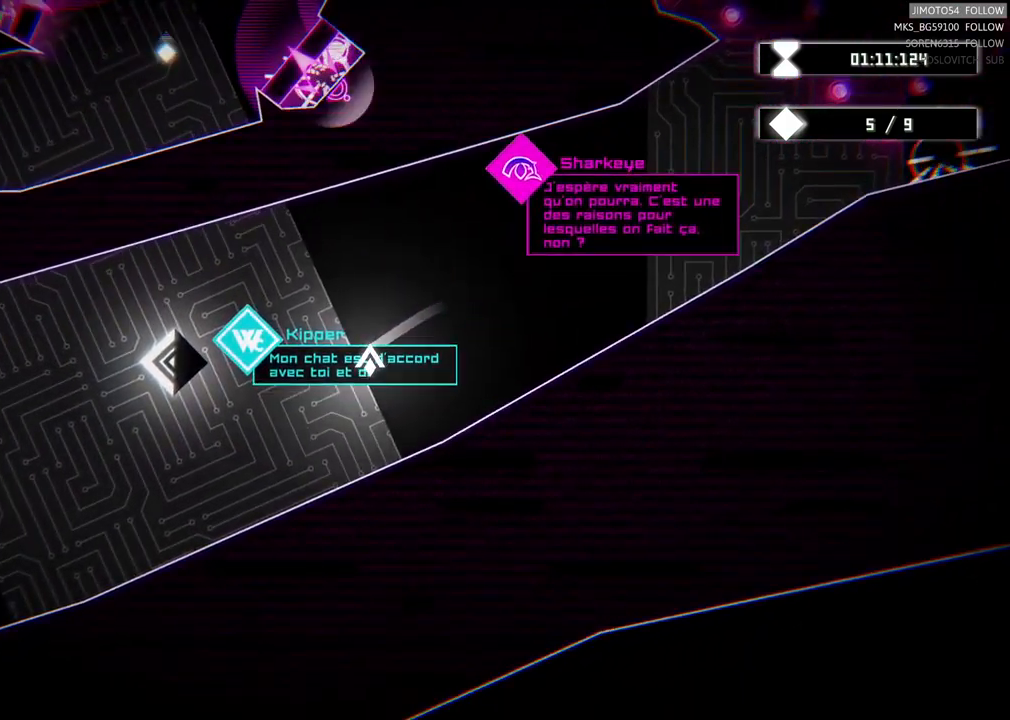
{"buttons": [], "left_stick": "center", "right_stick": "center", "events": [[184, "left_stick", "up"], [300, "left_stick", "center"]]}